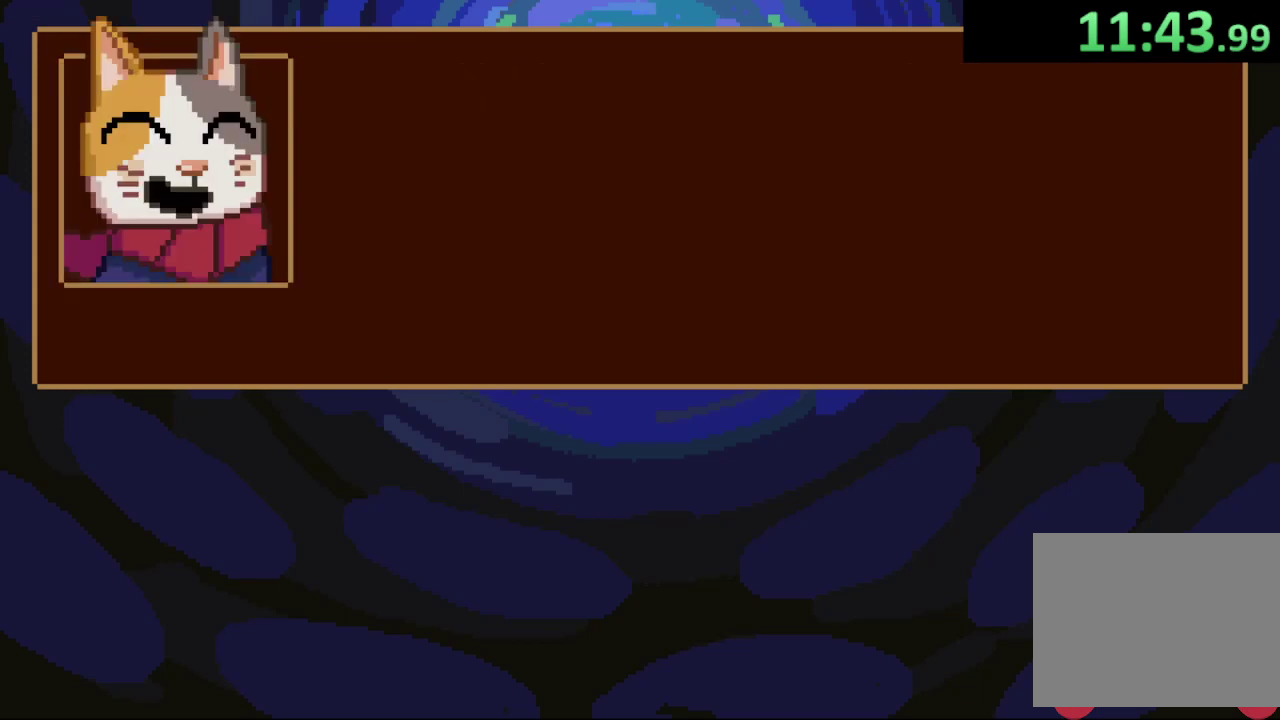
Gameplay with a controller (PlayStation layout); each line is a JSON object with the inputs held at the frame after it. "events" lists button and stick changes between this image and that frame as [ms after this image, input, new state], when the widget could be followed in between. This document gives stick clicks only as held states, not as events. Not read: CROSS START.
{"buttons": [], "left_stick": "center", "right_stick": "center", "events": []}
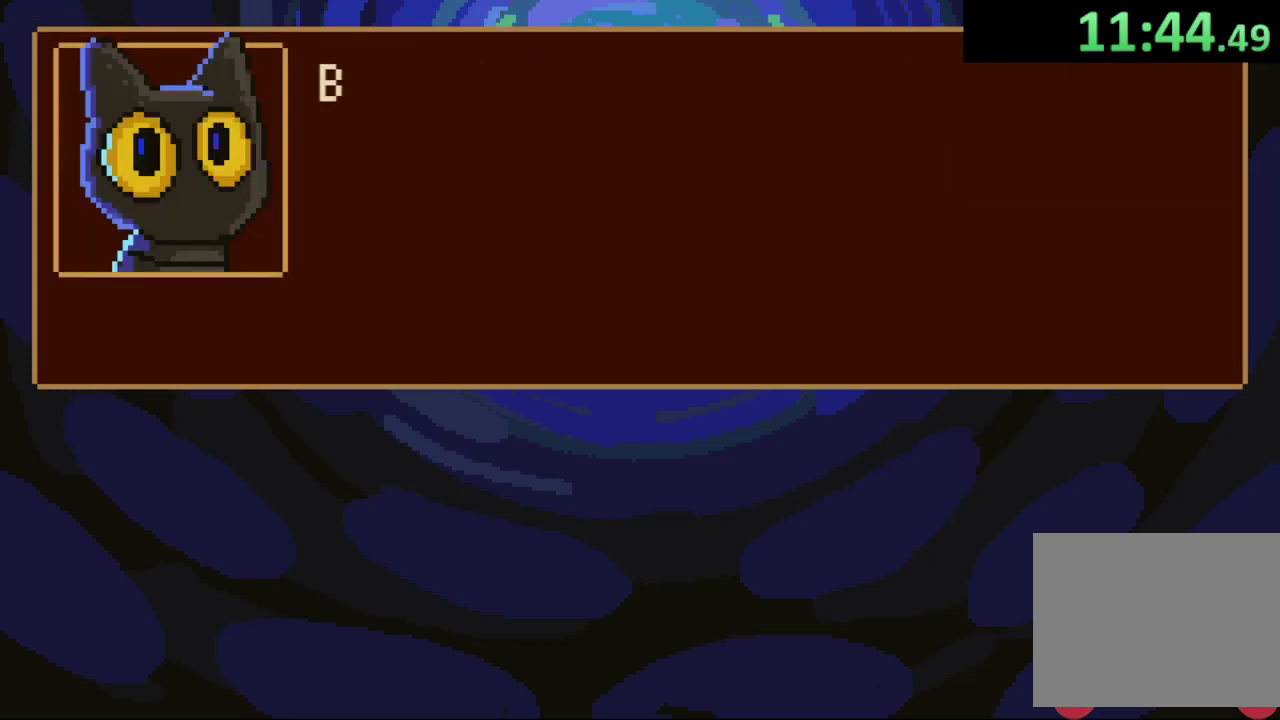
{"buttons": [], "left_stick": "center", "right_stick": "center", "events": []}
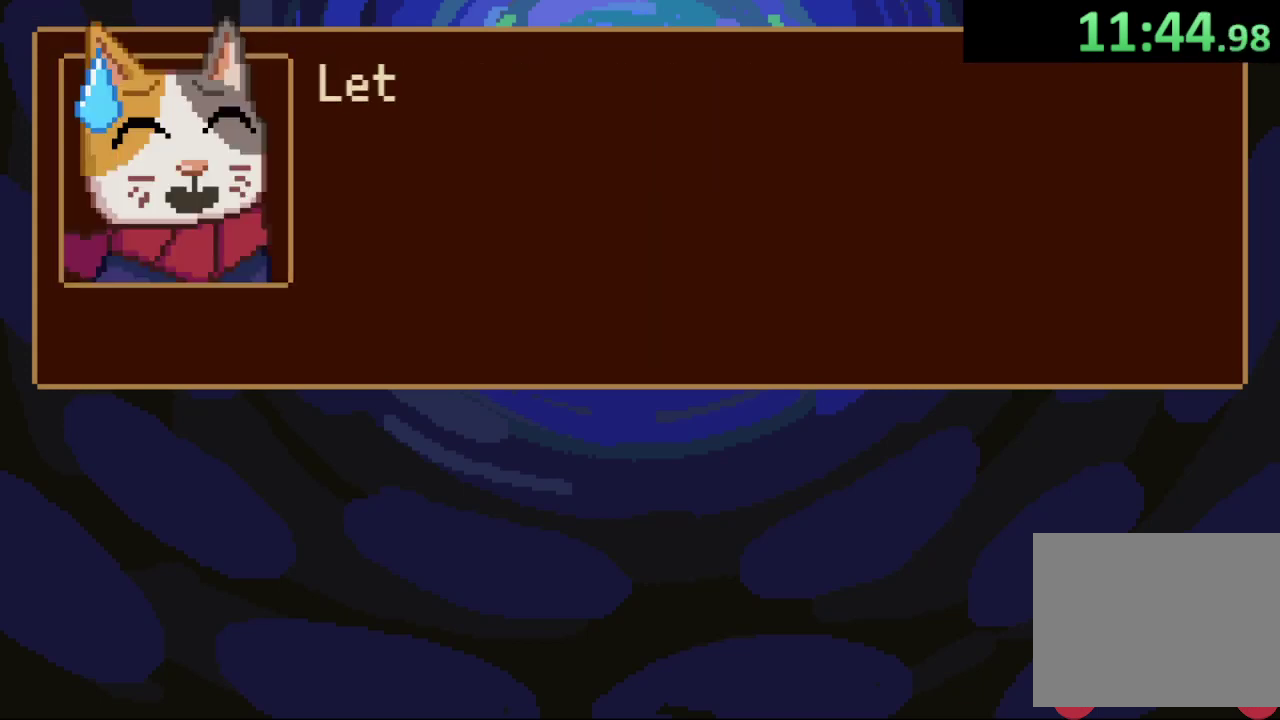
{"buttons": [], "left_stick": "down", "right_stick": "center", "events": [[67, "left_stick", "down"]]}
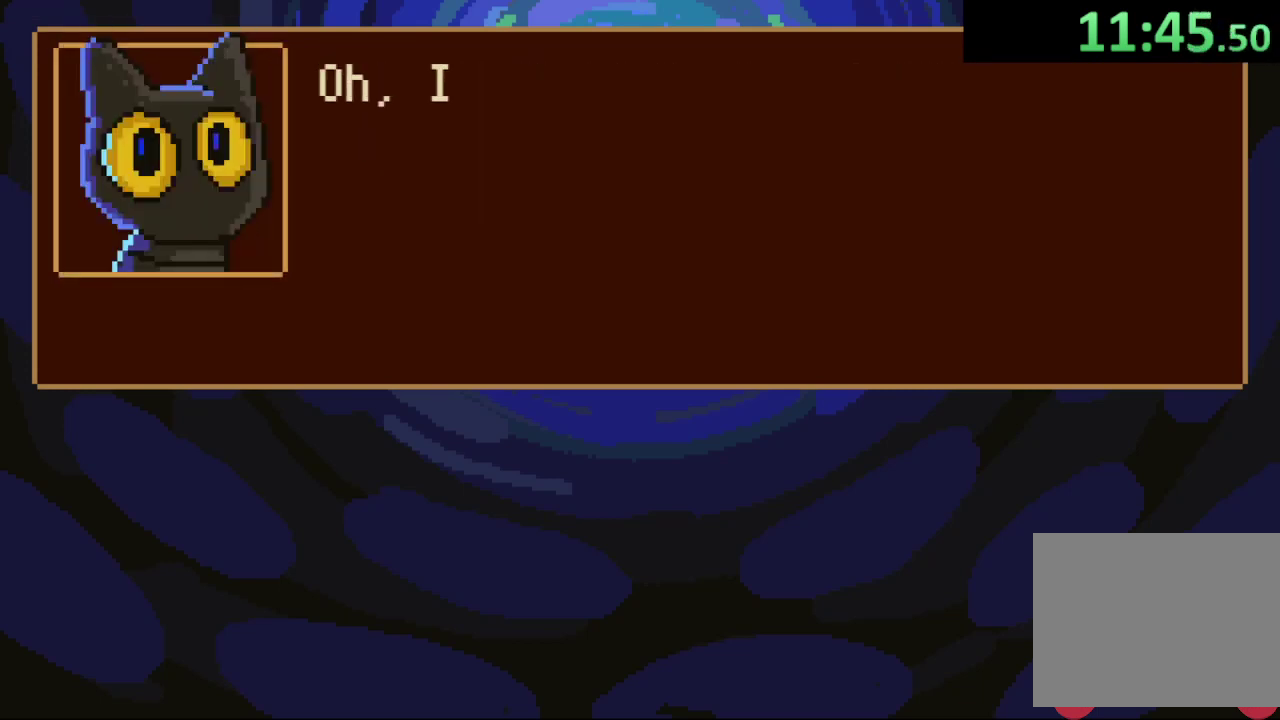
{"buttons": [], "left_stick": "down", "right_stick": "center", "events": []}